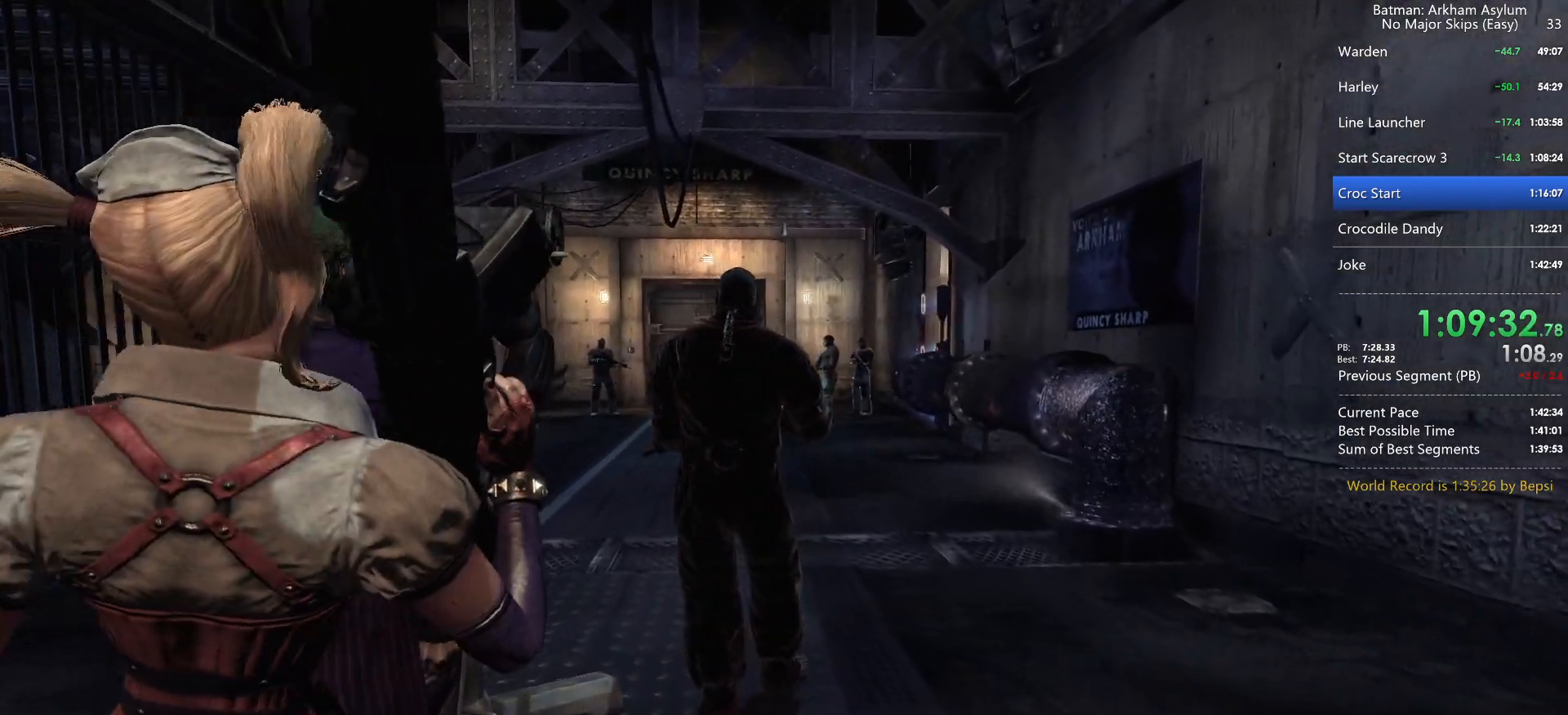
Gameplay with keyboard and mouse; each line is a JSON object with the keys and mouse buttons held at the frame after it. "events" lists presses ("down") and releases ("up") of "1", "2", "3", "4", "5", "a", "alt", "c", "caps_lock", "ctrl", "d", "e", "f", "g", "q", "r", "s", "shift", "space", "t", "tab", "v", "w", "x", "z", "mouse_left", "mouse_wheel" and "mouse_right" between this image and that frame as [ms after this image, input, new state], when the widget could be followed in between. "mouse_left", "mouse_wheel", "mouse_right" = the "left", "wheel", "right" buttons of the "mouse" list. No other keys are recorded. "wheel" means that the mouse wheel is clicked or scrolled. Not read: mouse_move.
{"keys": ["w"], "mouse": [], "events": [[117, "a", "down"], [267, "a", "up"]]}
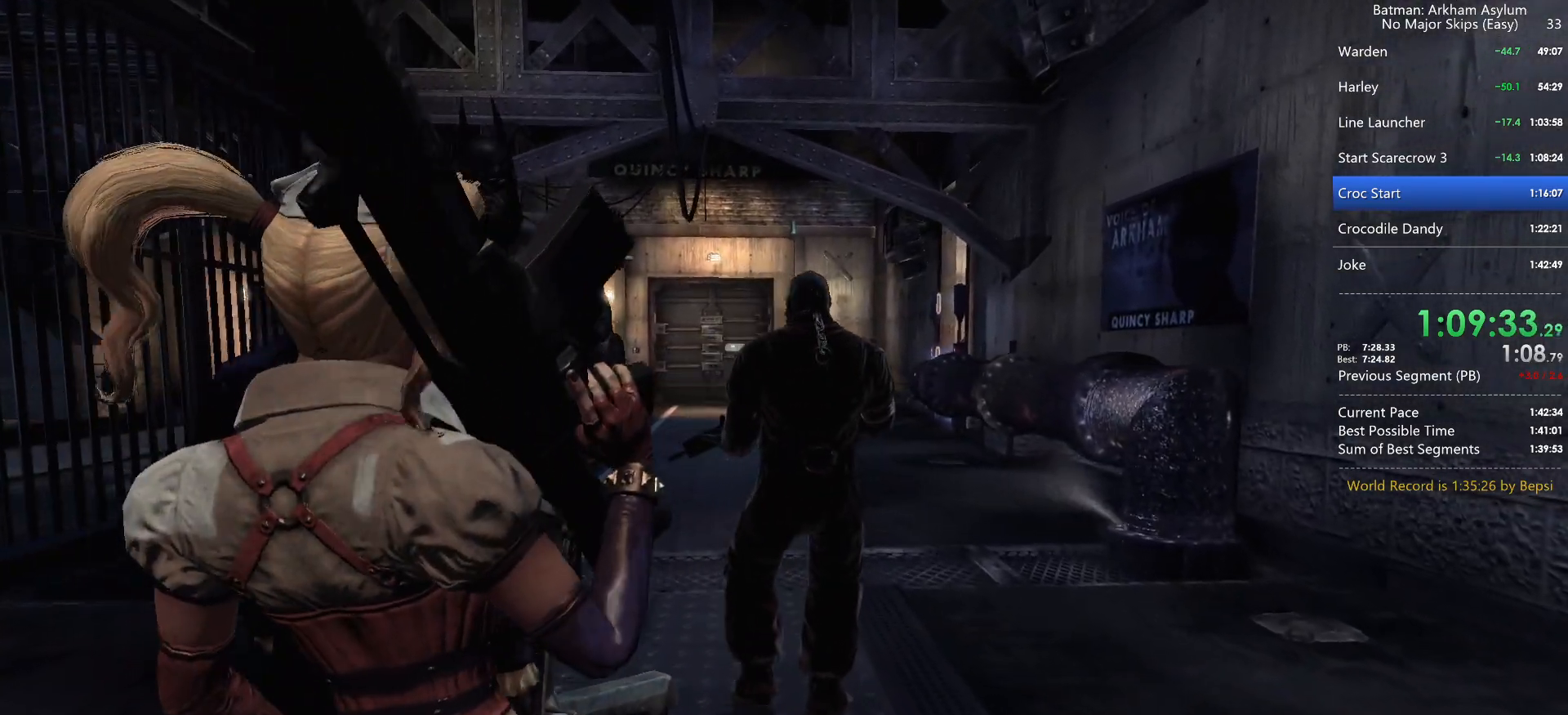
{"keys": ["w"], "mouse": [], "events": [[134, "a", "down"], [367, "a", "up"]]}
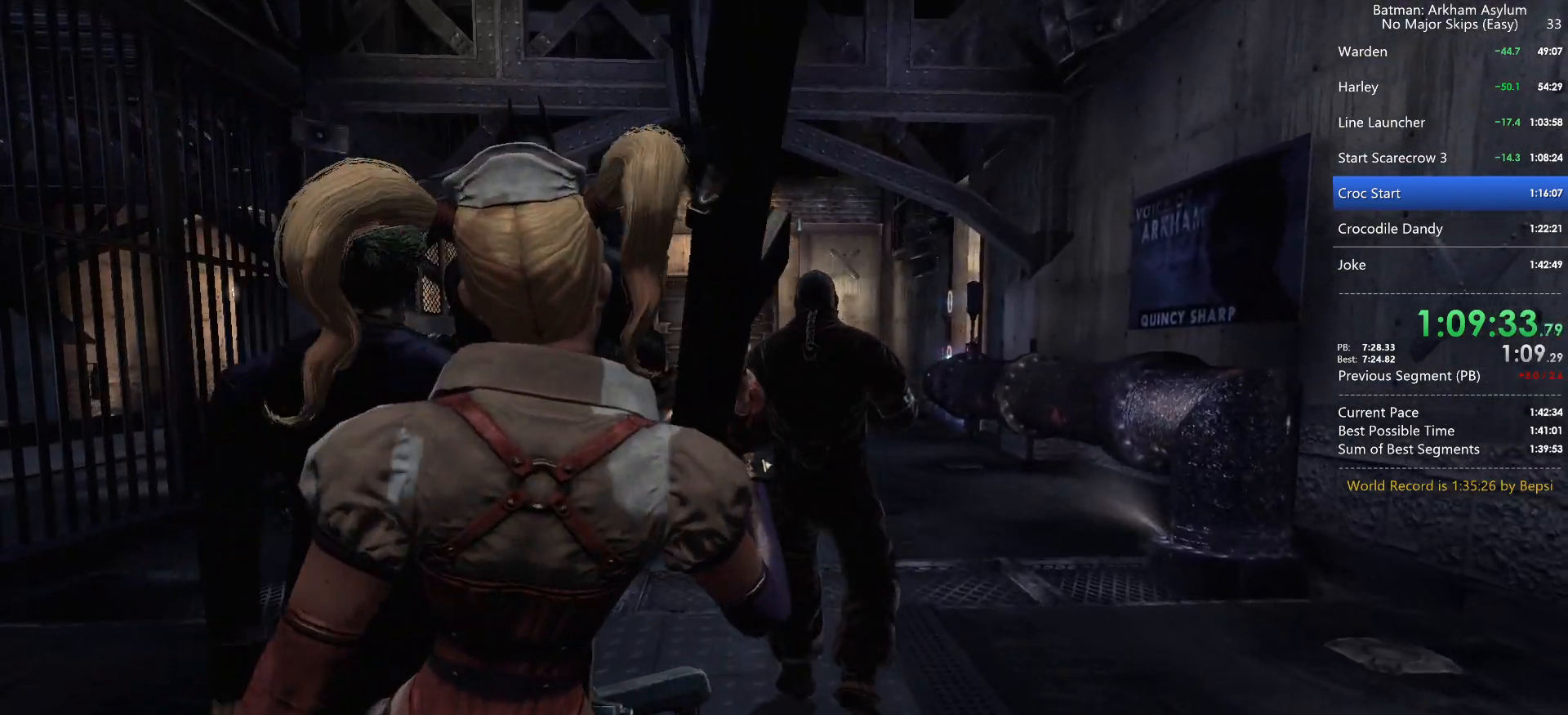
{"keys": ["w"], "mouse": [], "events": []}
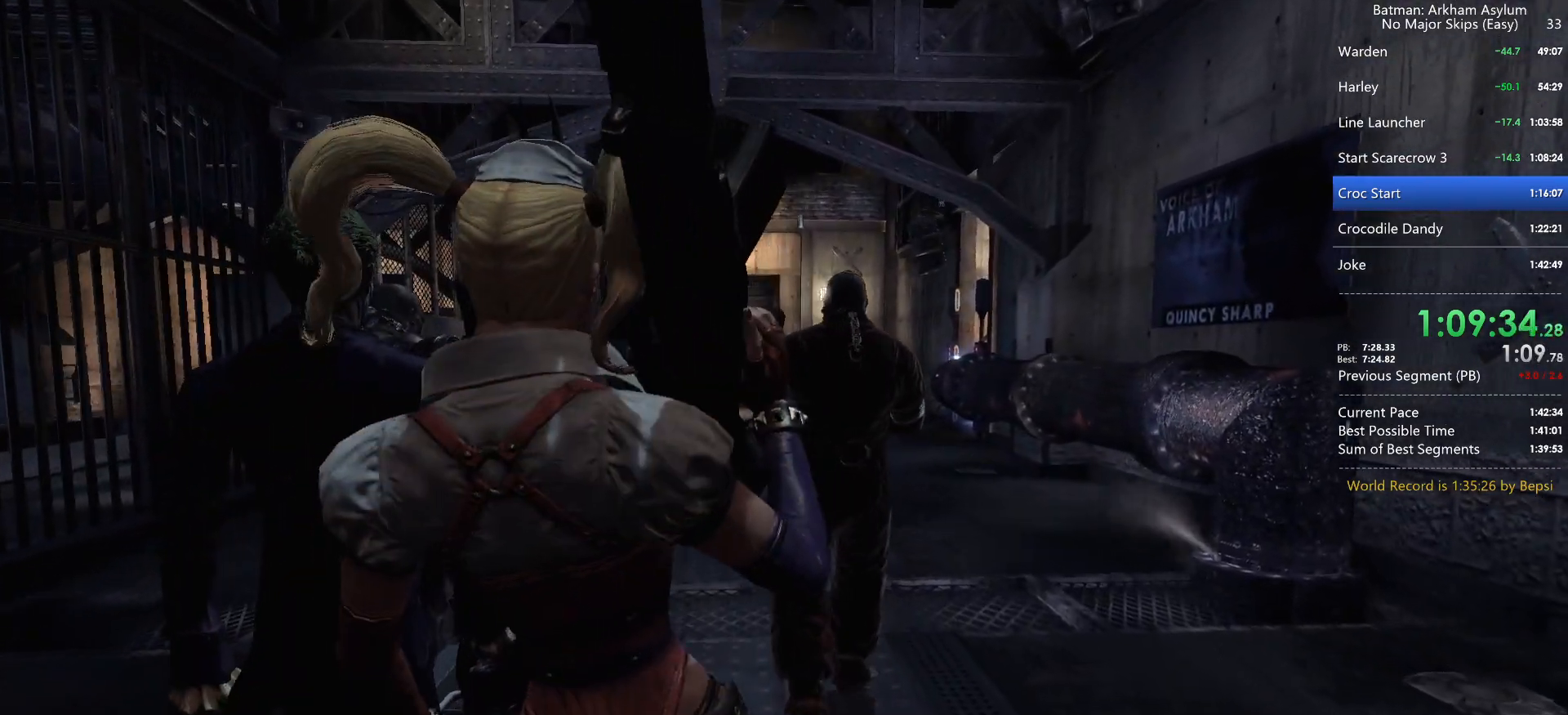
{"keys": ["a", "w"], "mouse": [], "events": [[450, "a", "down"]]}
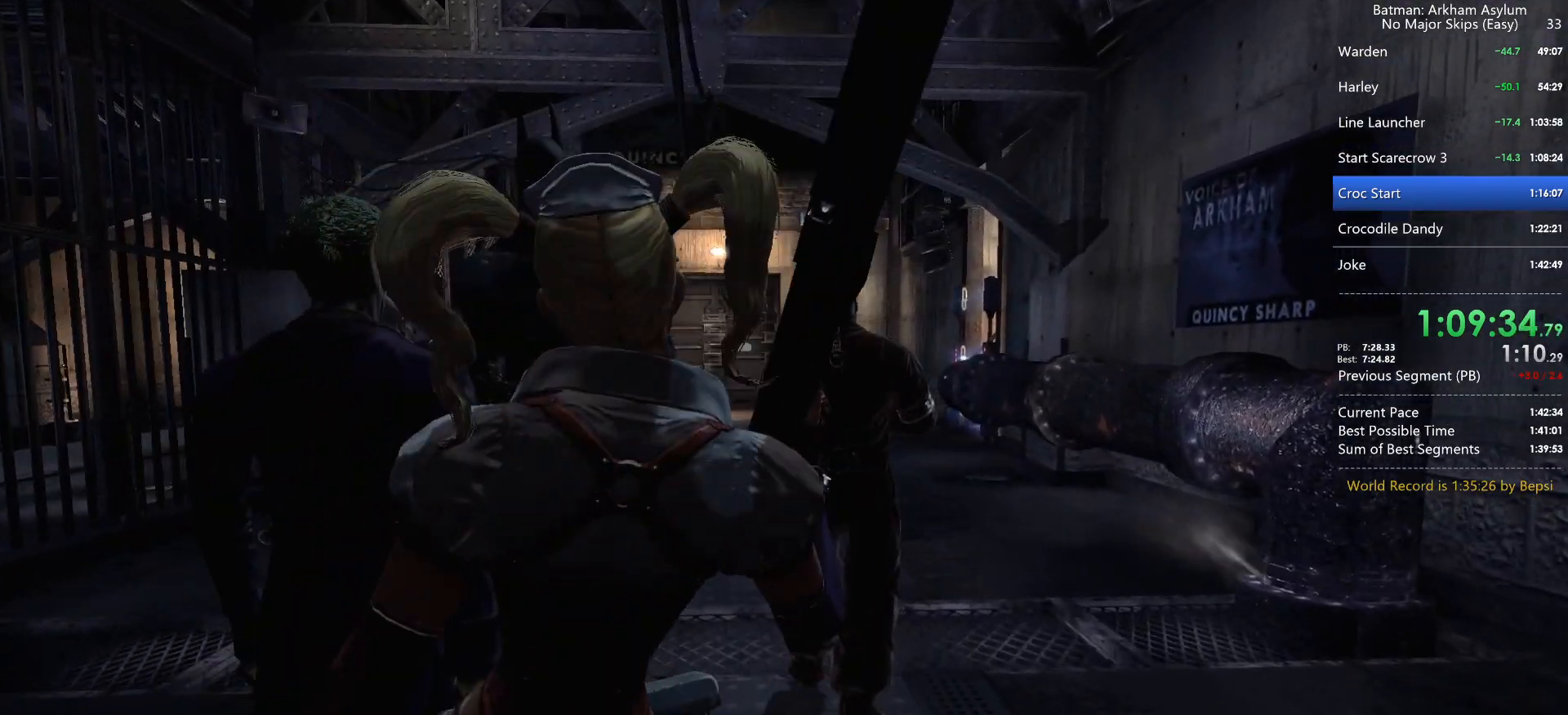
{"keys": ["w"], "mouse": [], "events": [[134, "a", "up"]]}
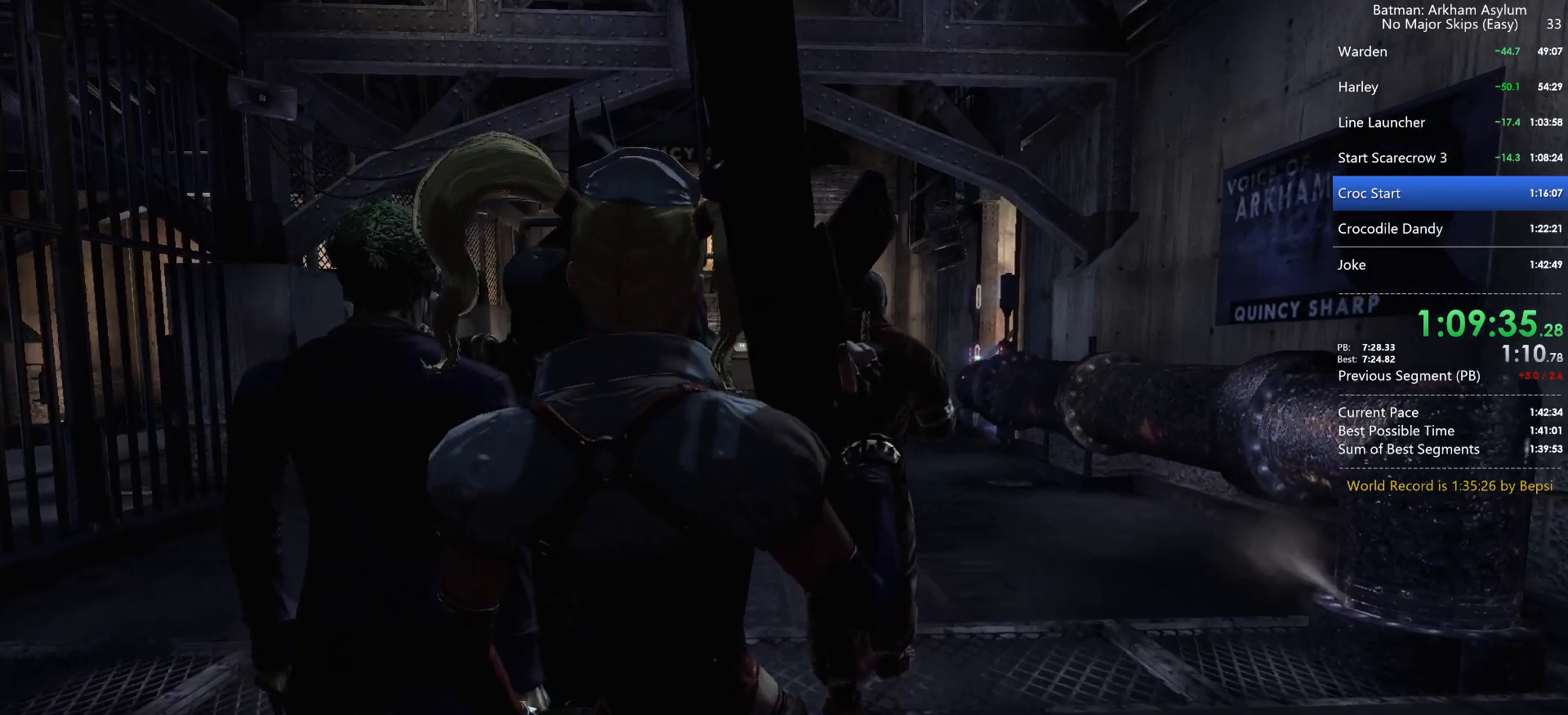
{"keys": ["w"], "mouse": [], "events": []}
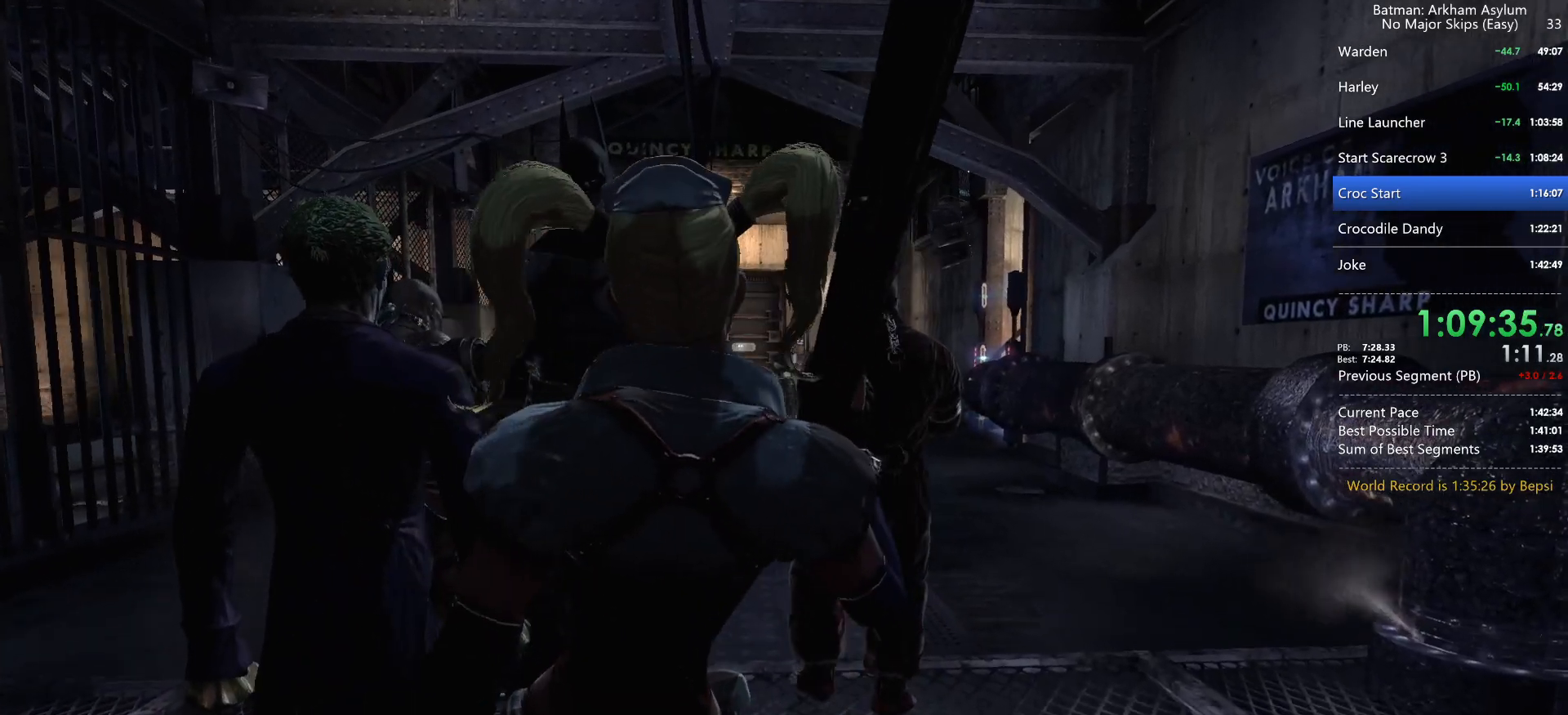
{"keys": ["a", "w"], "mouse": [], "events": [[317, "a", "down"]]}
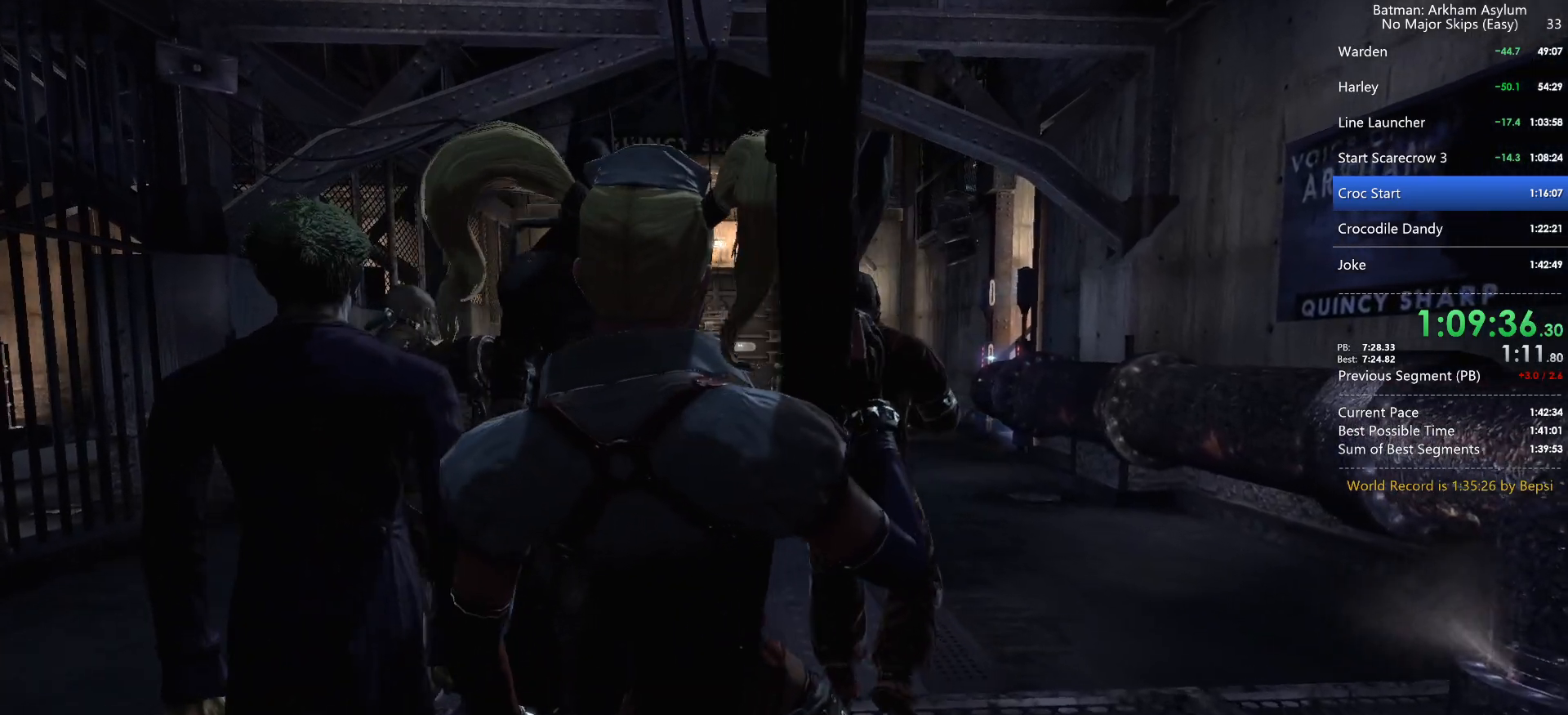
{"keys": ["w"], "mouse": [], "events": [[50, "a", "up"]]}
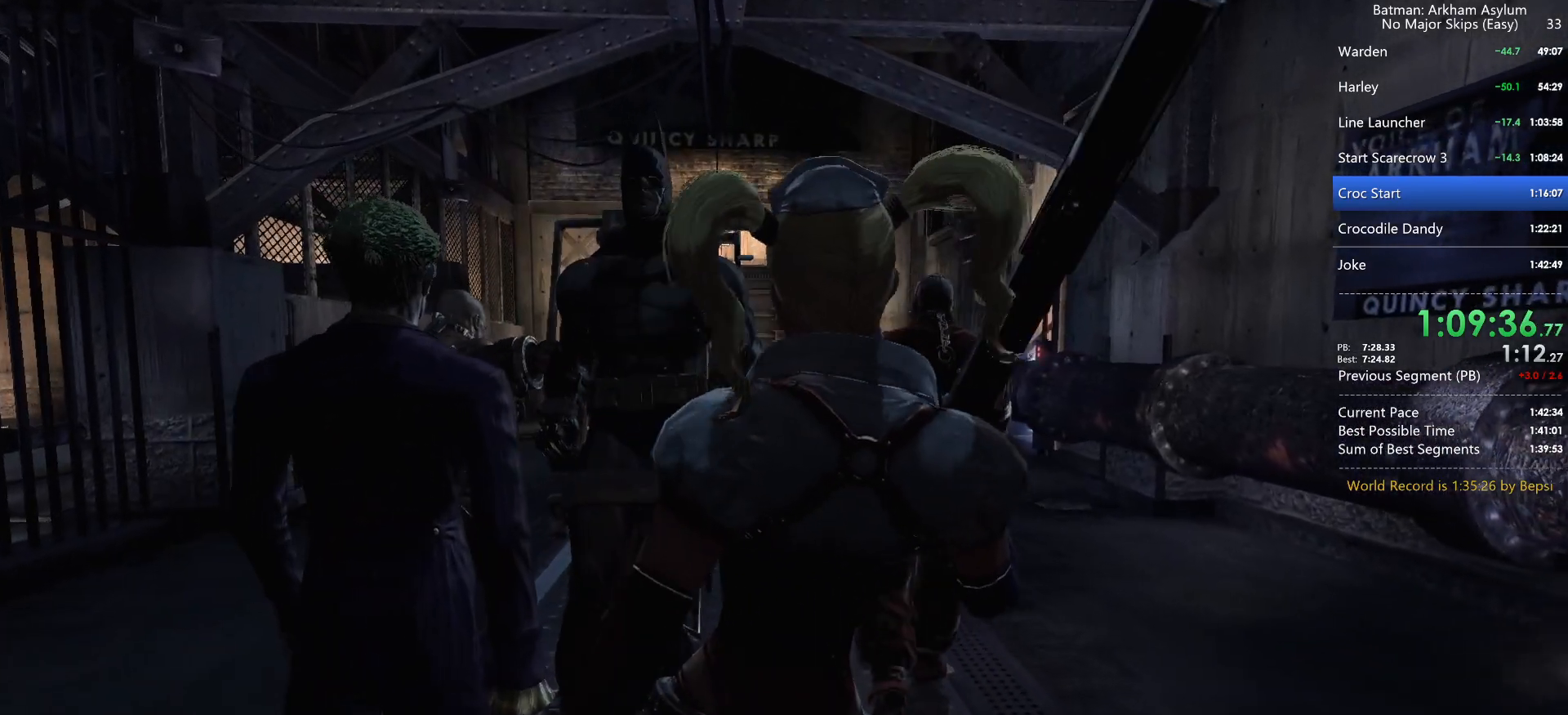
{"keys": ["w"], "mouse": [], "events": []}
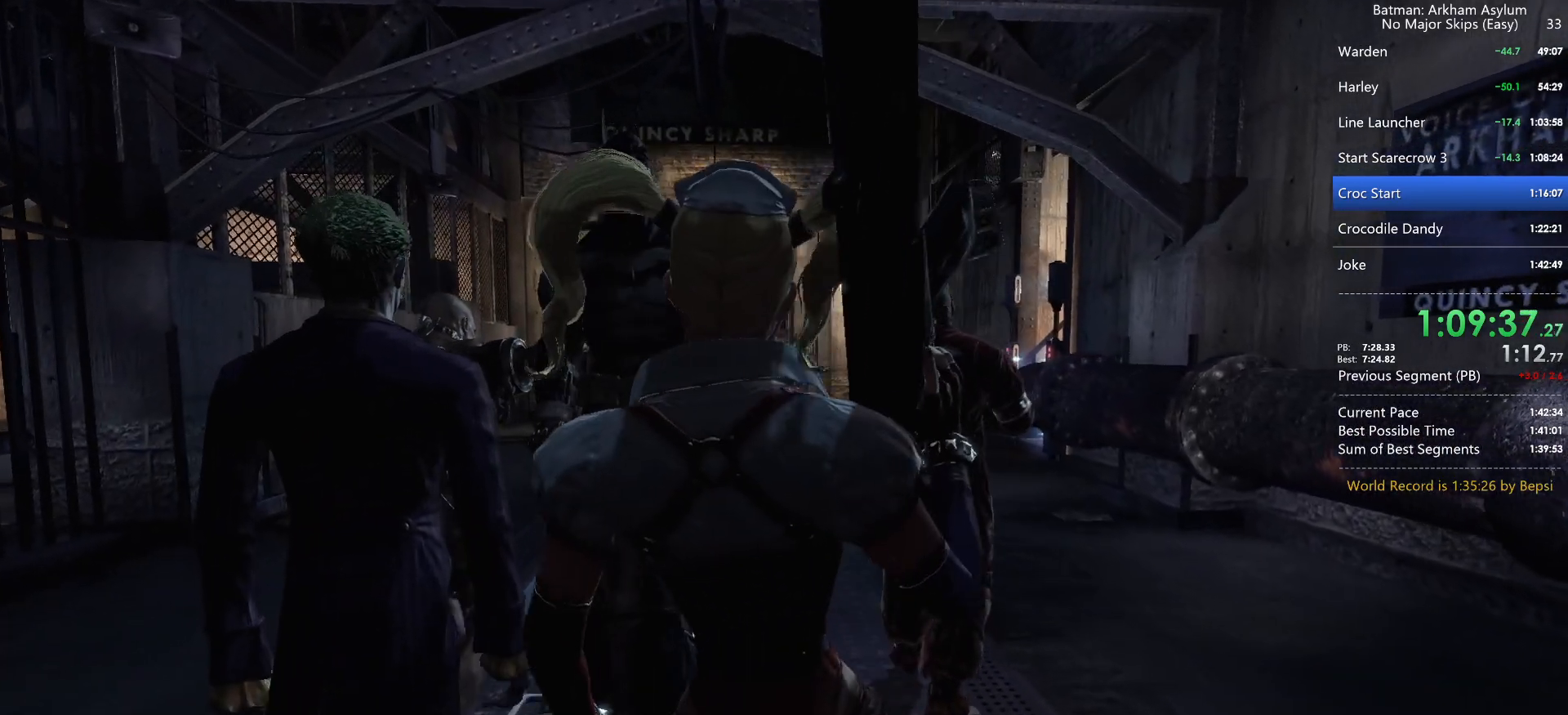
{"keys": ["w"], "mouse": [], "events": []}
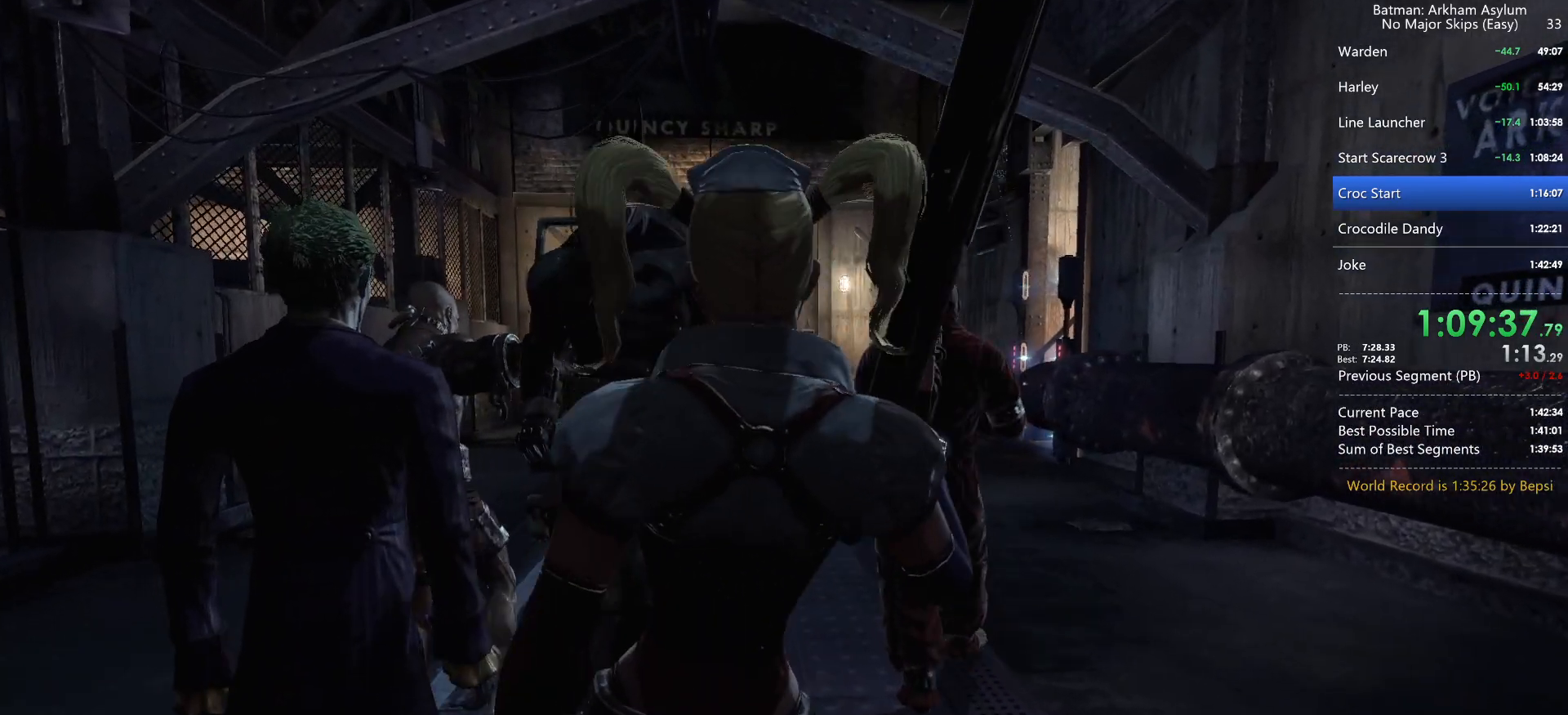
{"keys": ["w"], "mouse": [], "events": []}
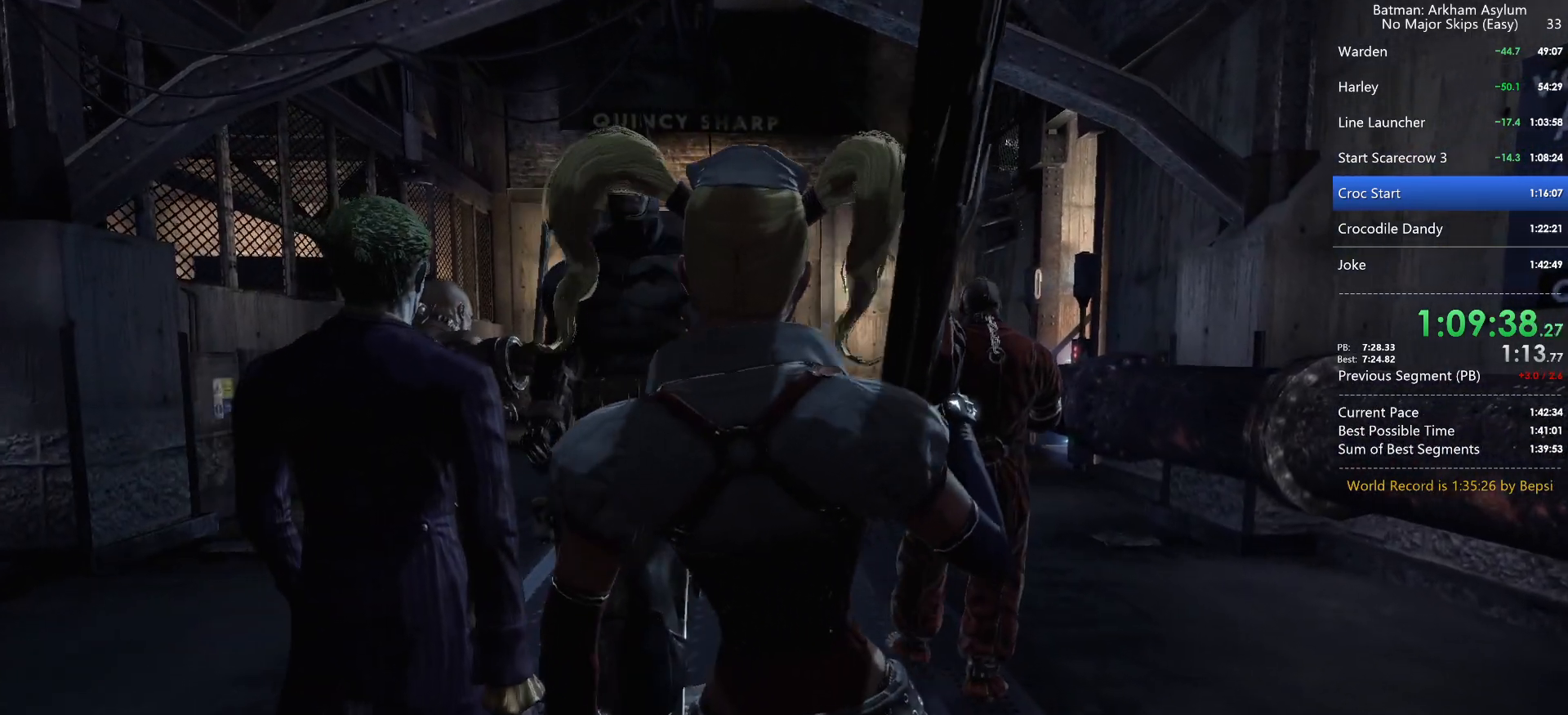
{"keys": ["w"], "mouse": [], "events": []}
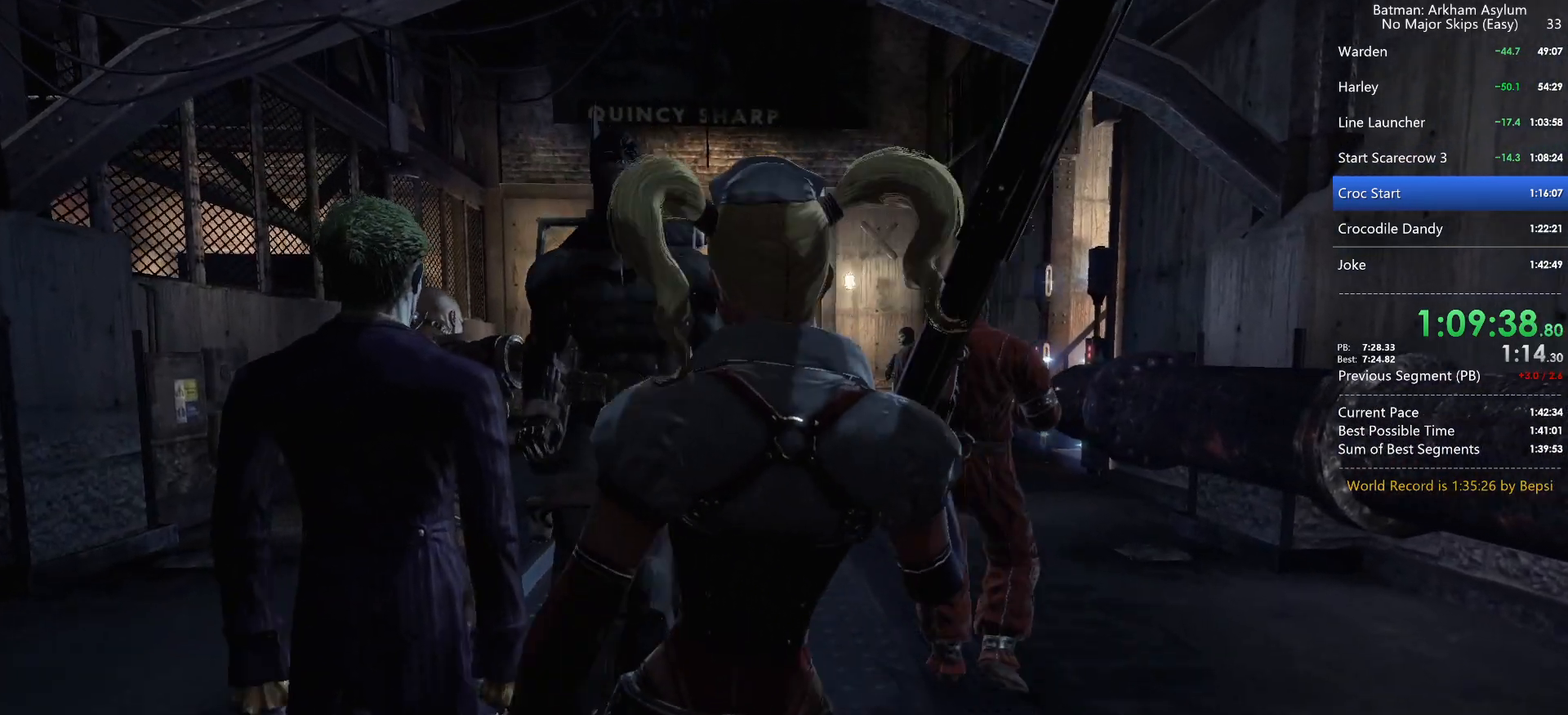
{"keys": ["w"], "mouse": [], "events": []}
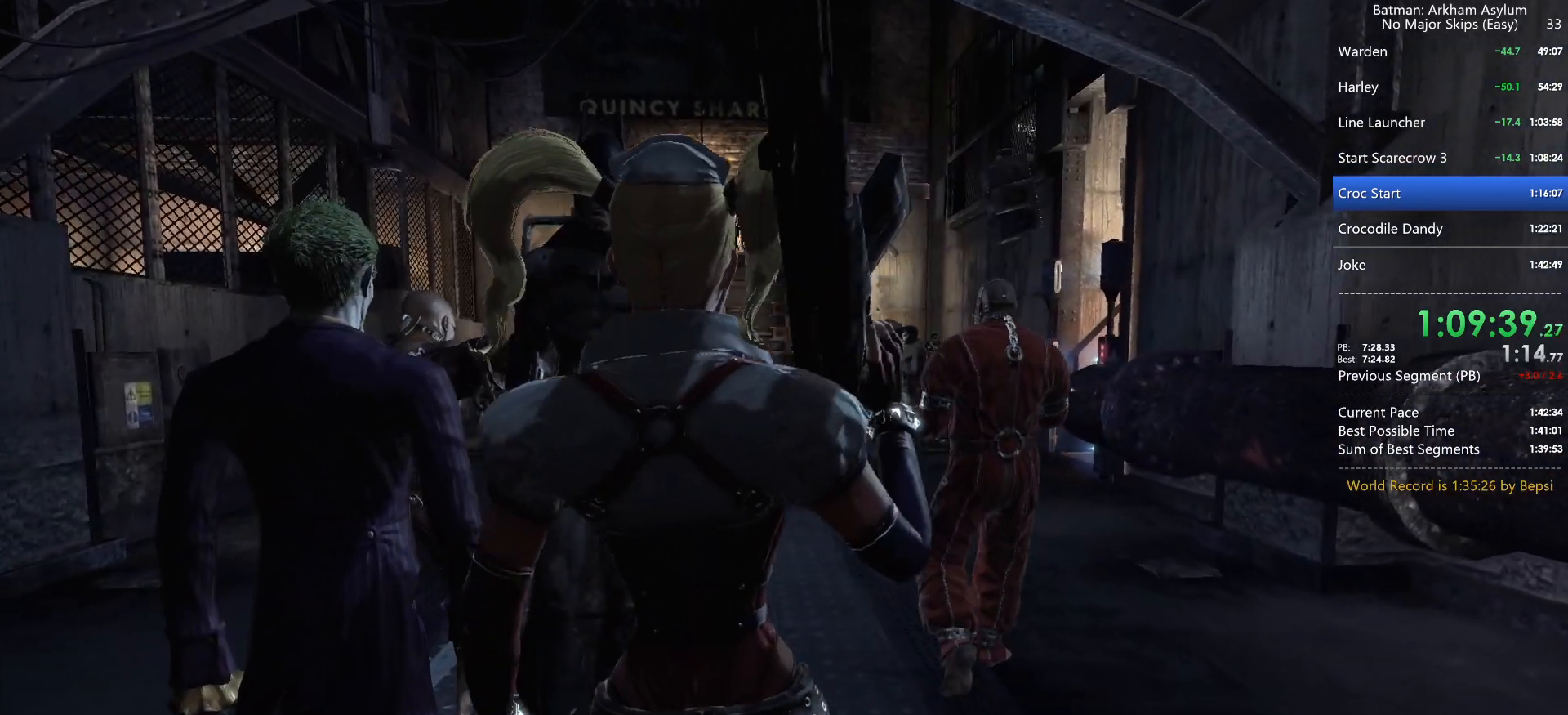
{"keys": ["w", "z"], "mouse": [], "events": [[417, "z", "down"]]}
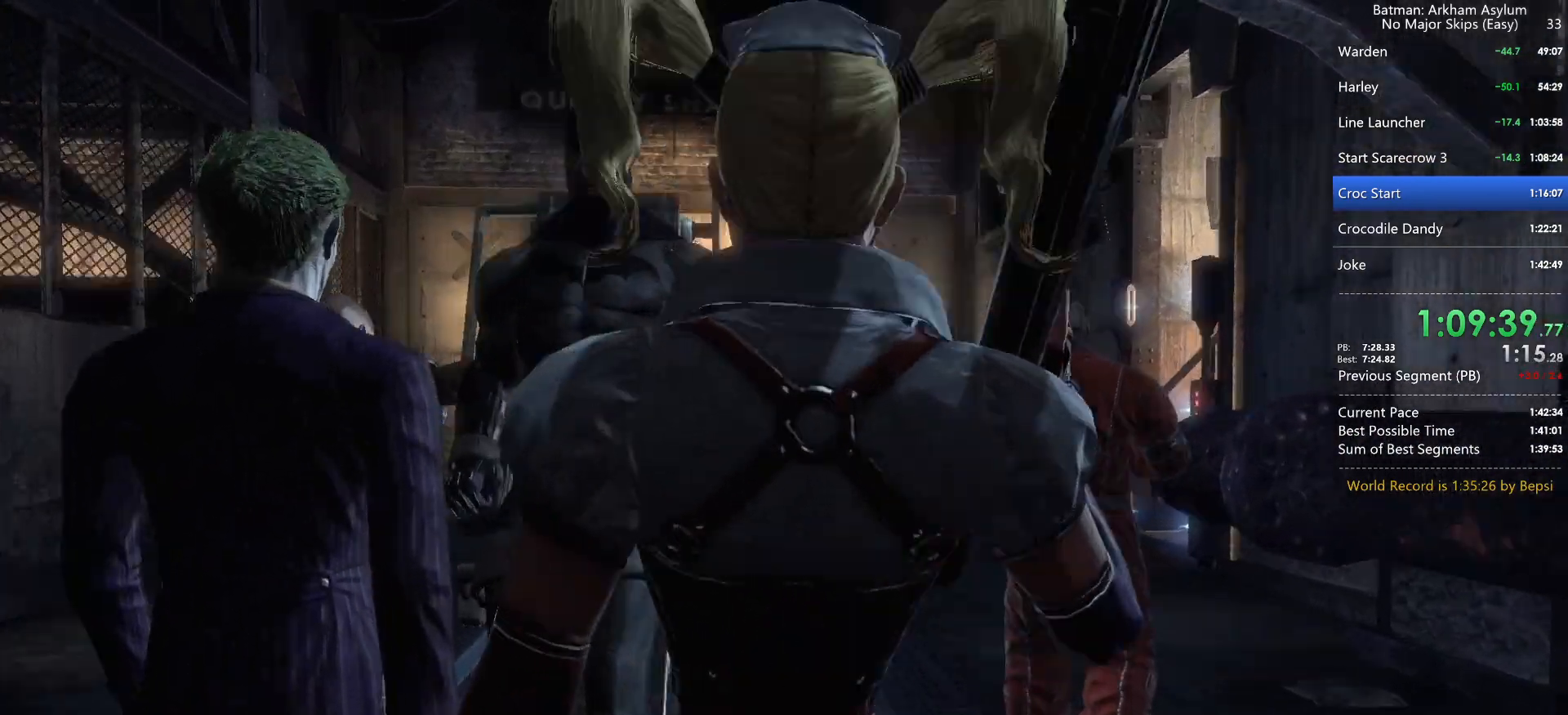
{"keys": ["w"], "mouse": [], "events": [[67, "z", "up"]]}
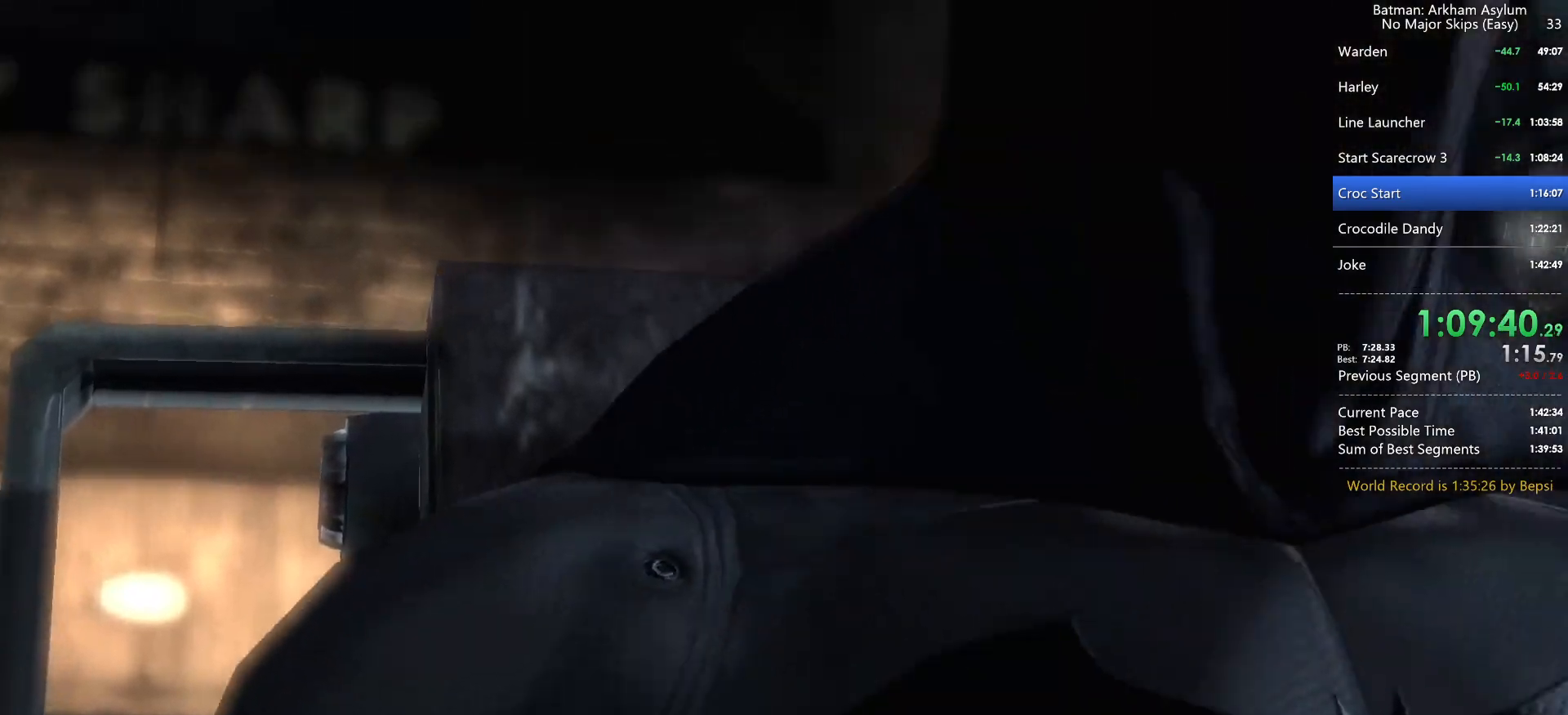
{"keys": ["w"], "mouse": [], "events": []}
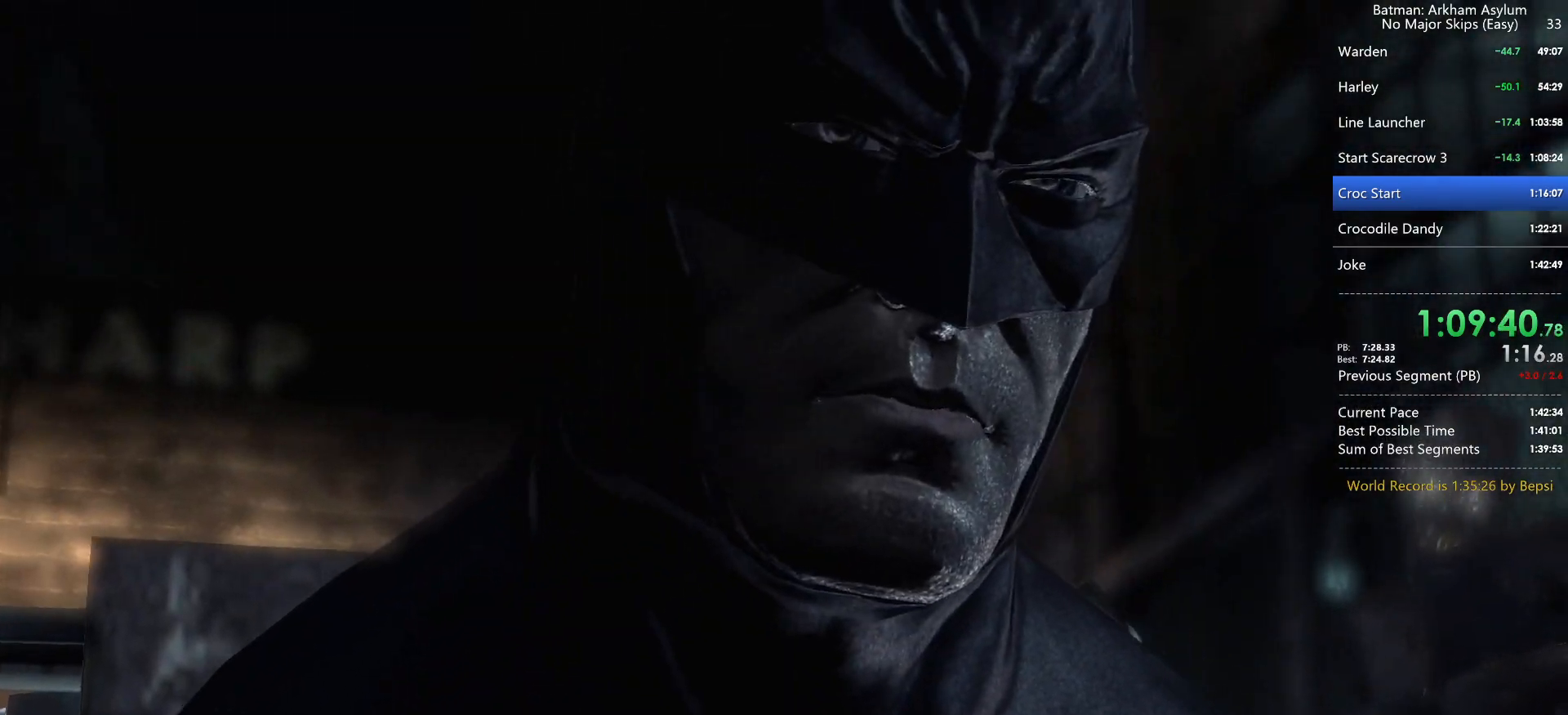
{"keys": ["w"], "mouse": [], "events": []}
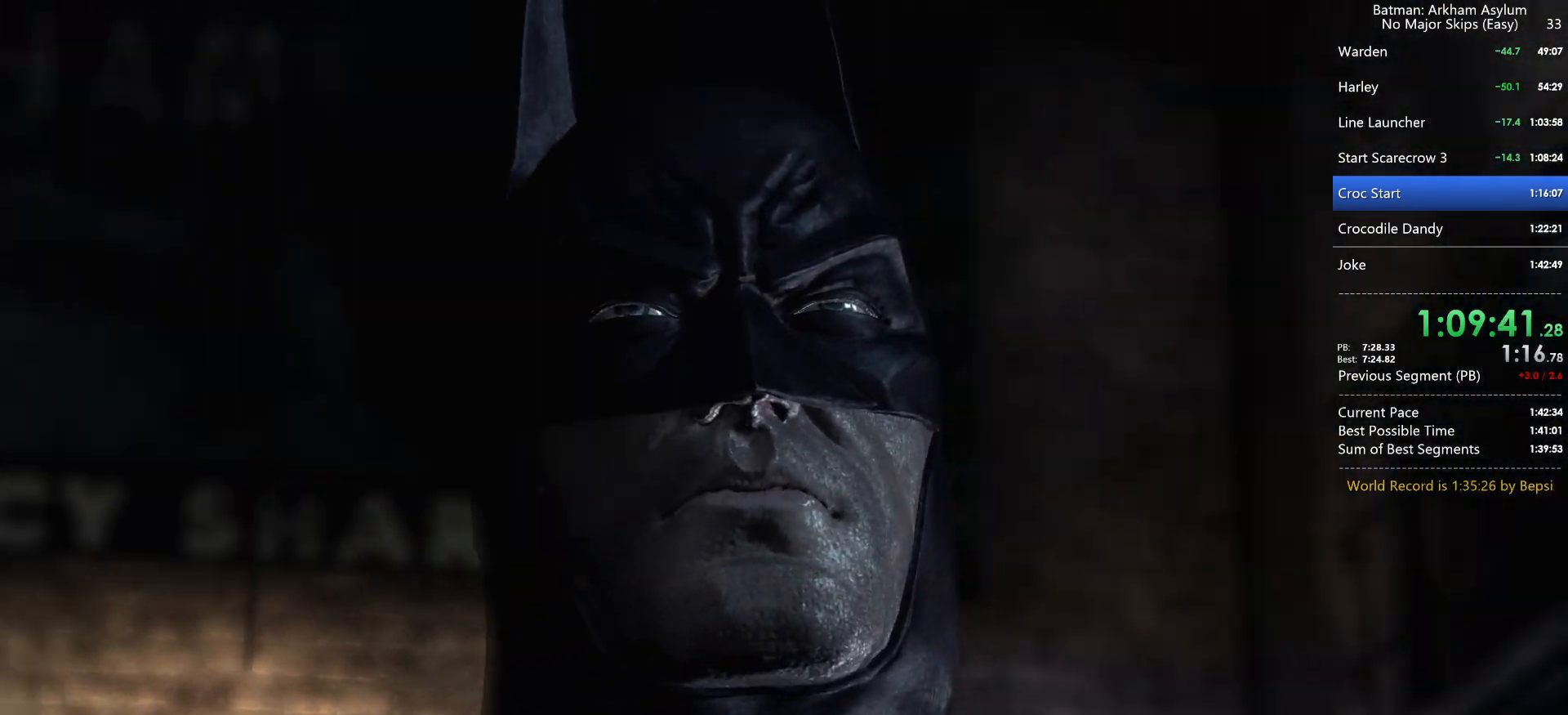
{"keys": ["w"], "mouse": [], "events": []}
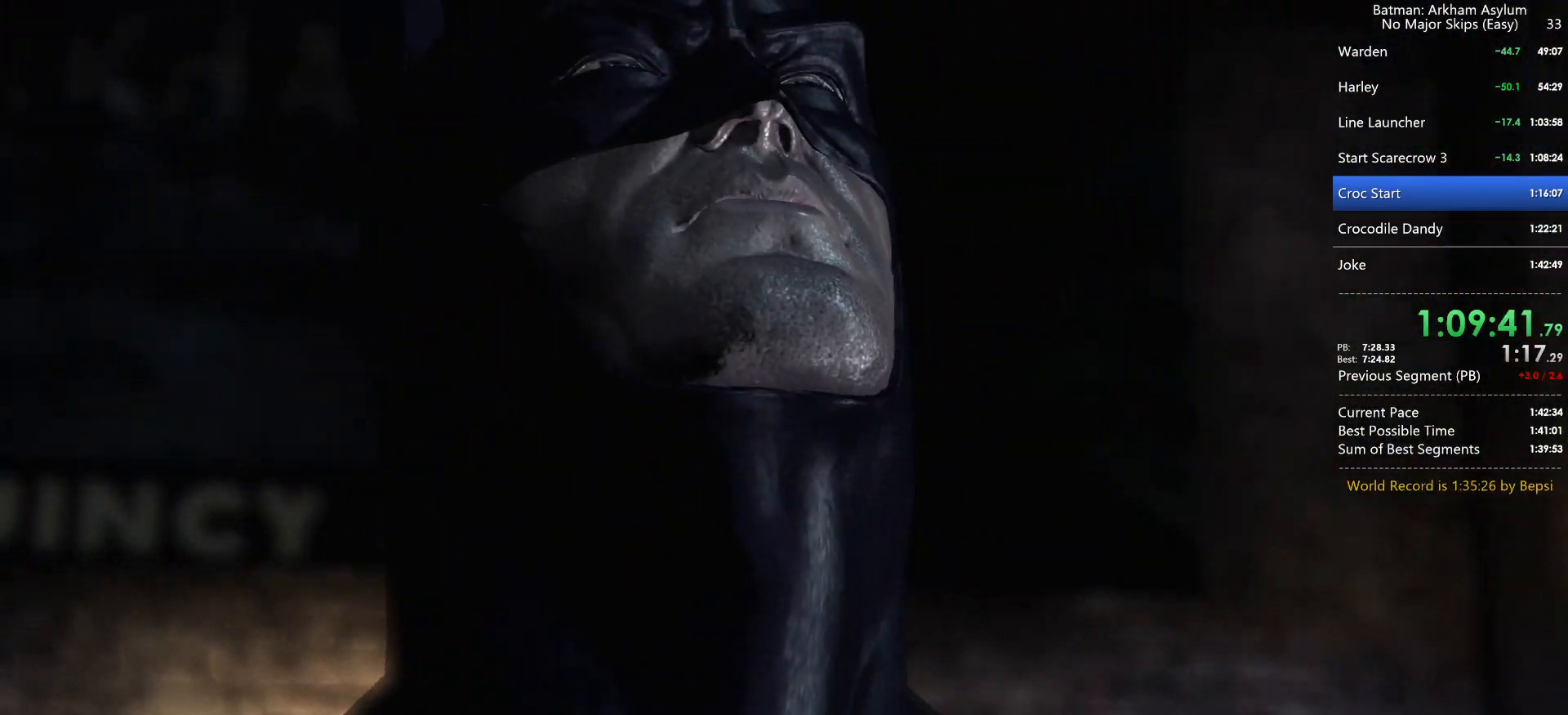
{"keys": ["w"], "mouse": [], "events": []}
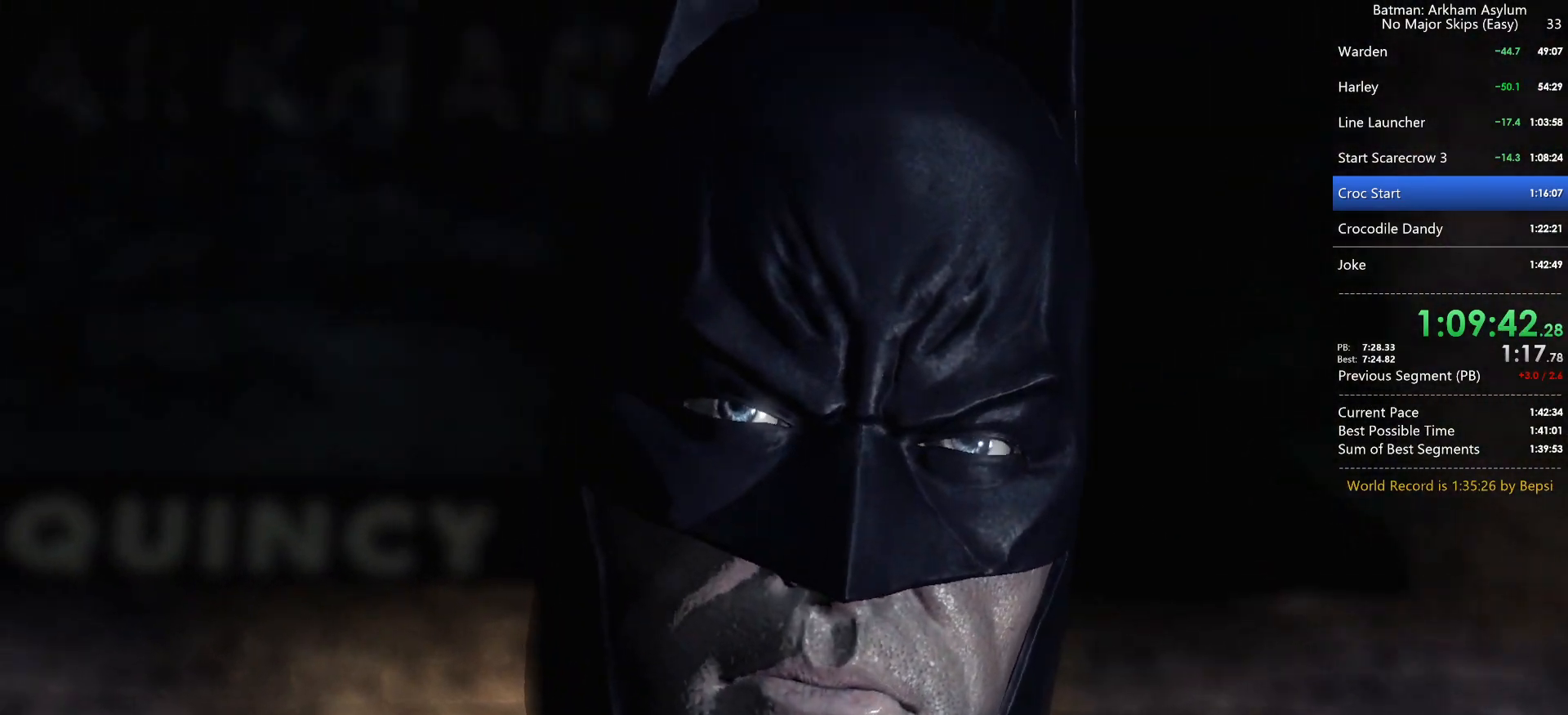
{"keys": ["w"], "mouse": [], "events": []}
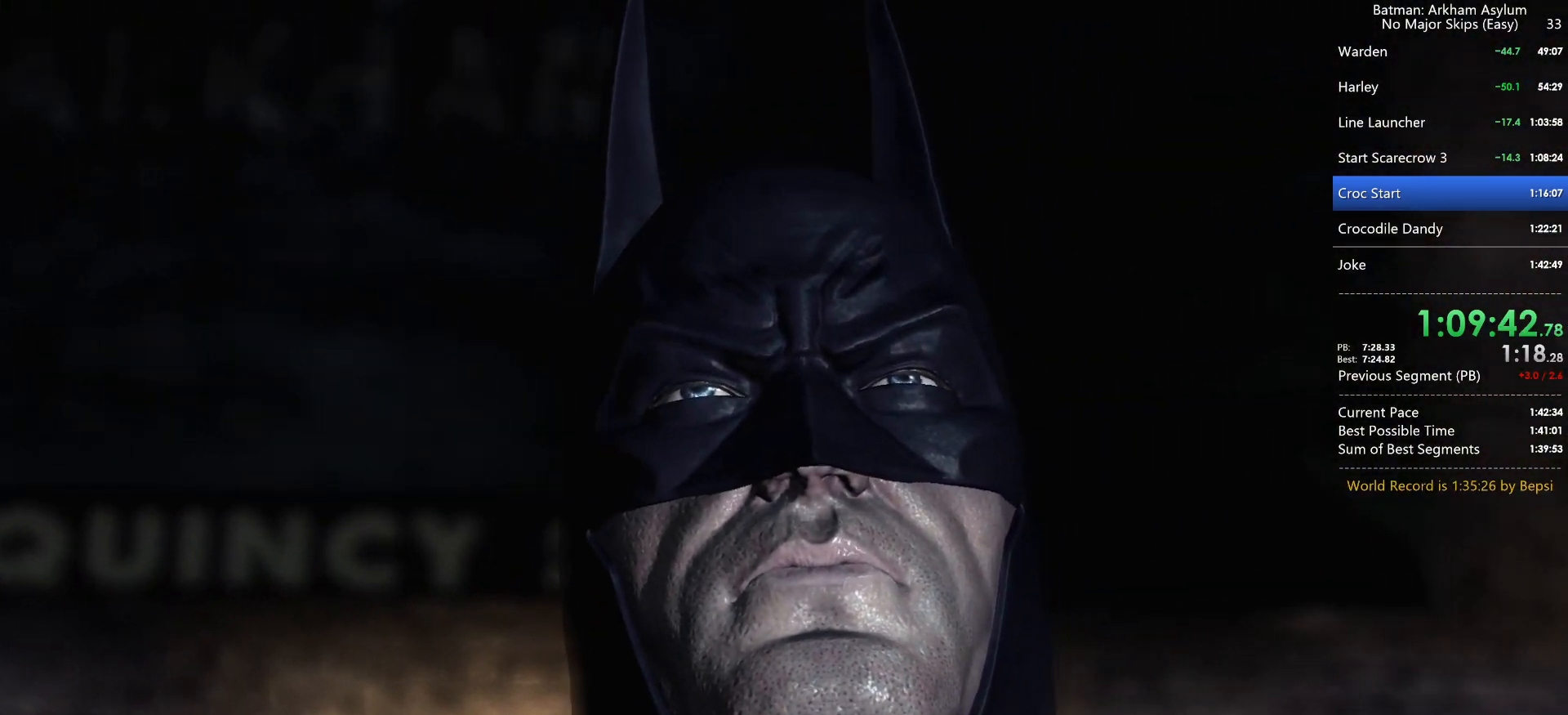
{"keys": ["w"], "mouse": [], "events": []}
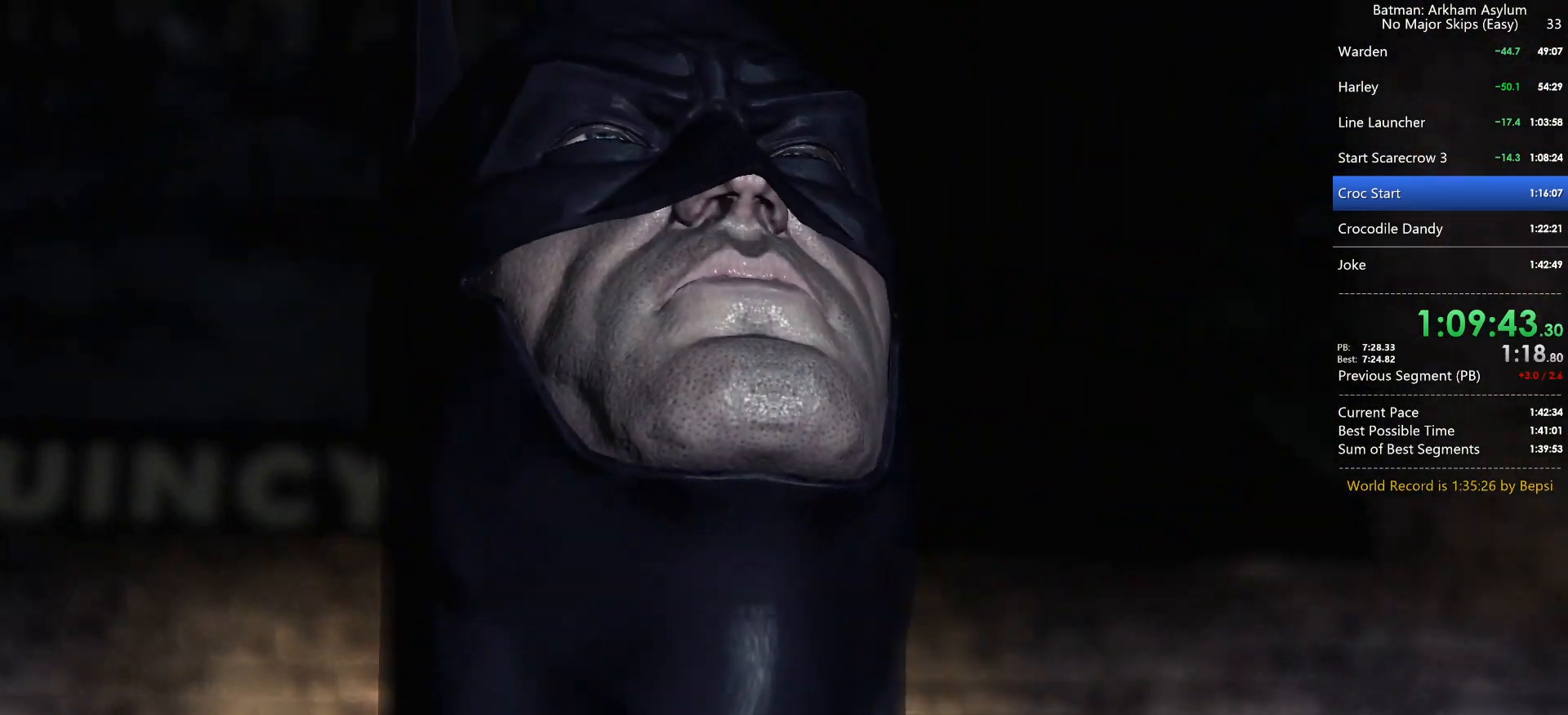
{"keys": ["w"], "mouse": [], "events": []}
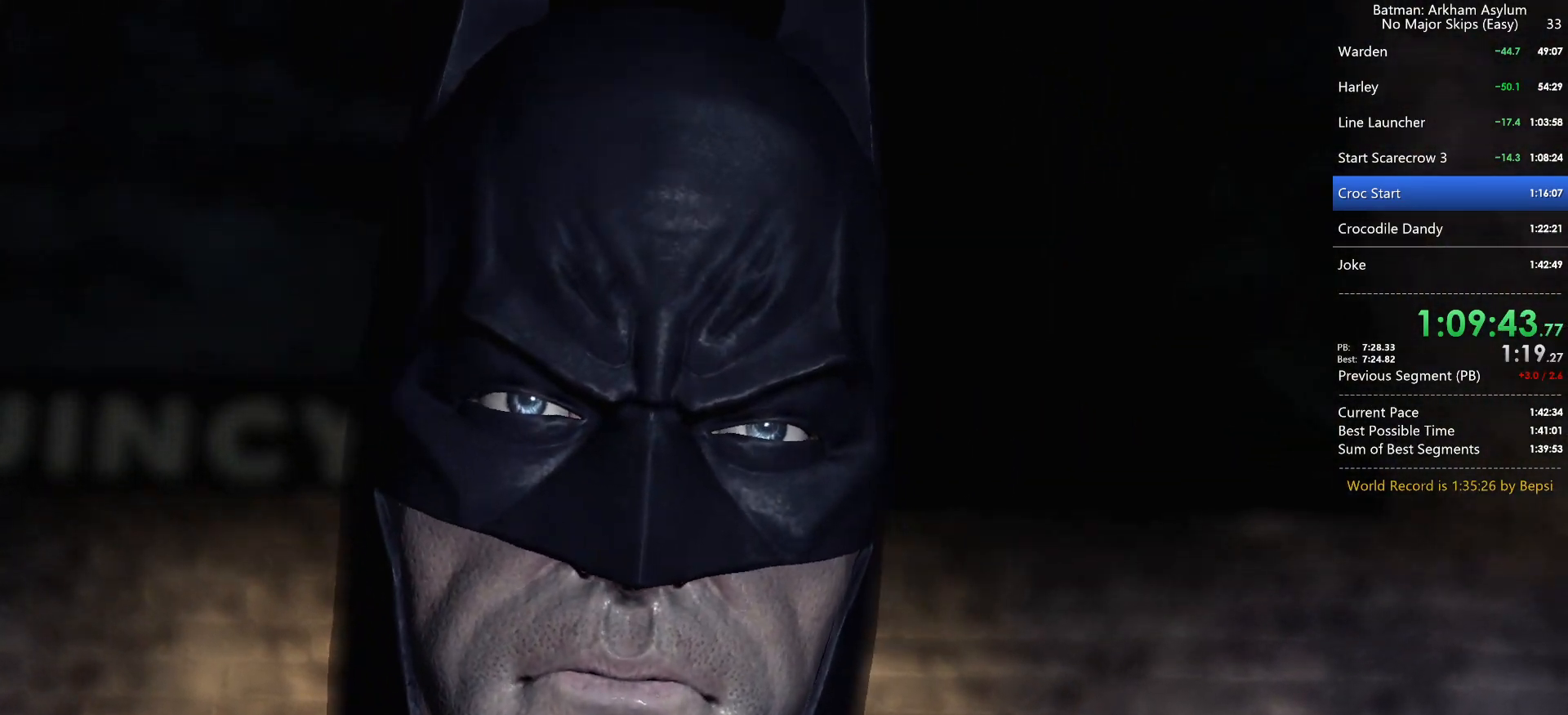
{"keys": ["w"], "mouse": [], "events": []}
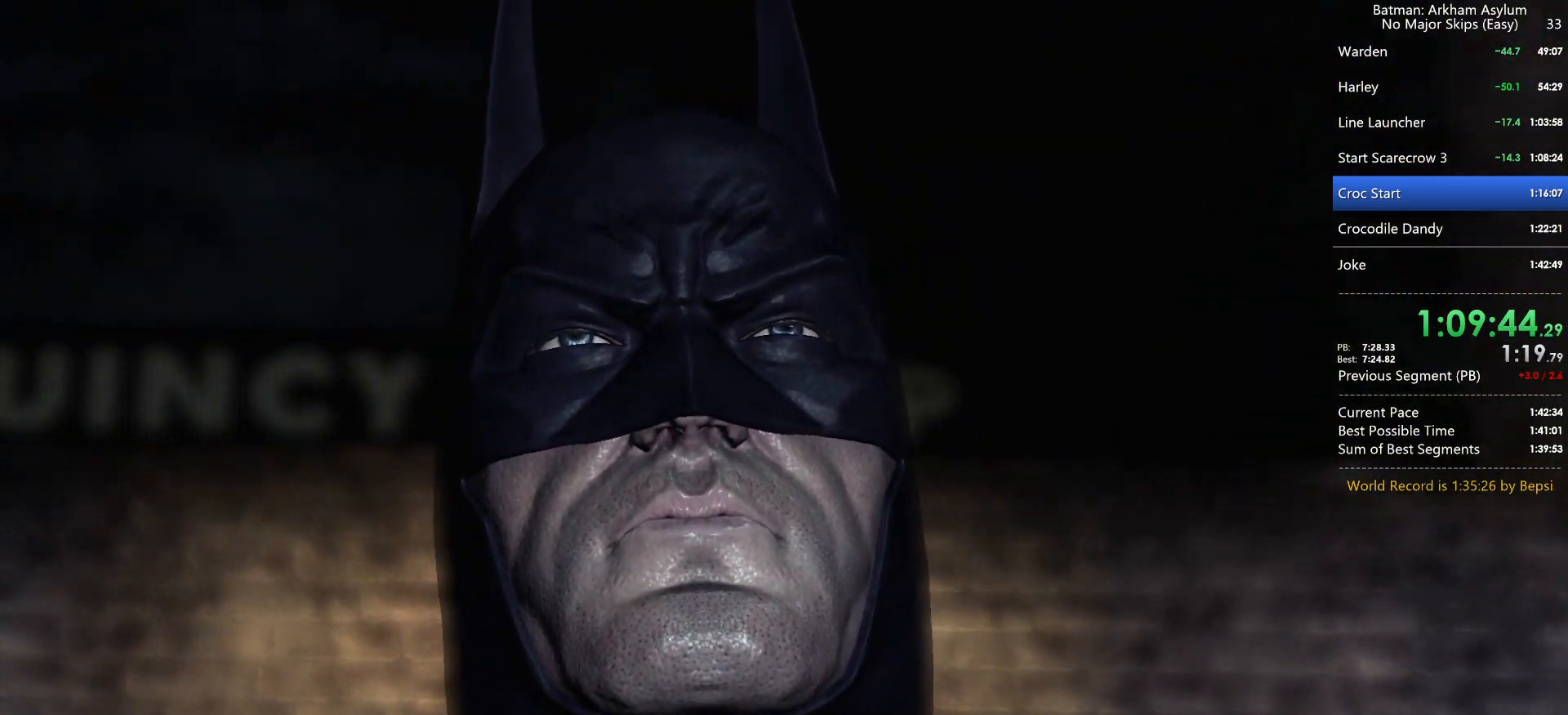
{"keys": ["w"], "mouse": [], "events": []}
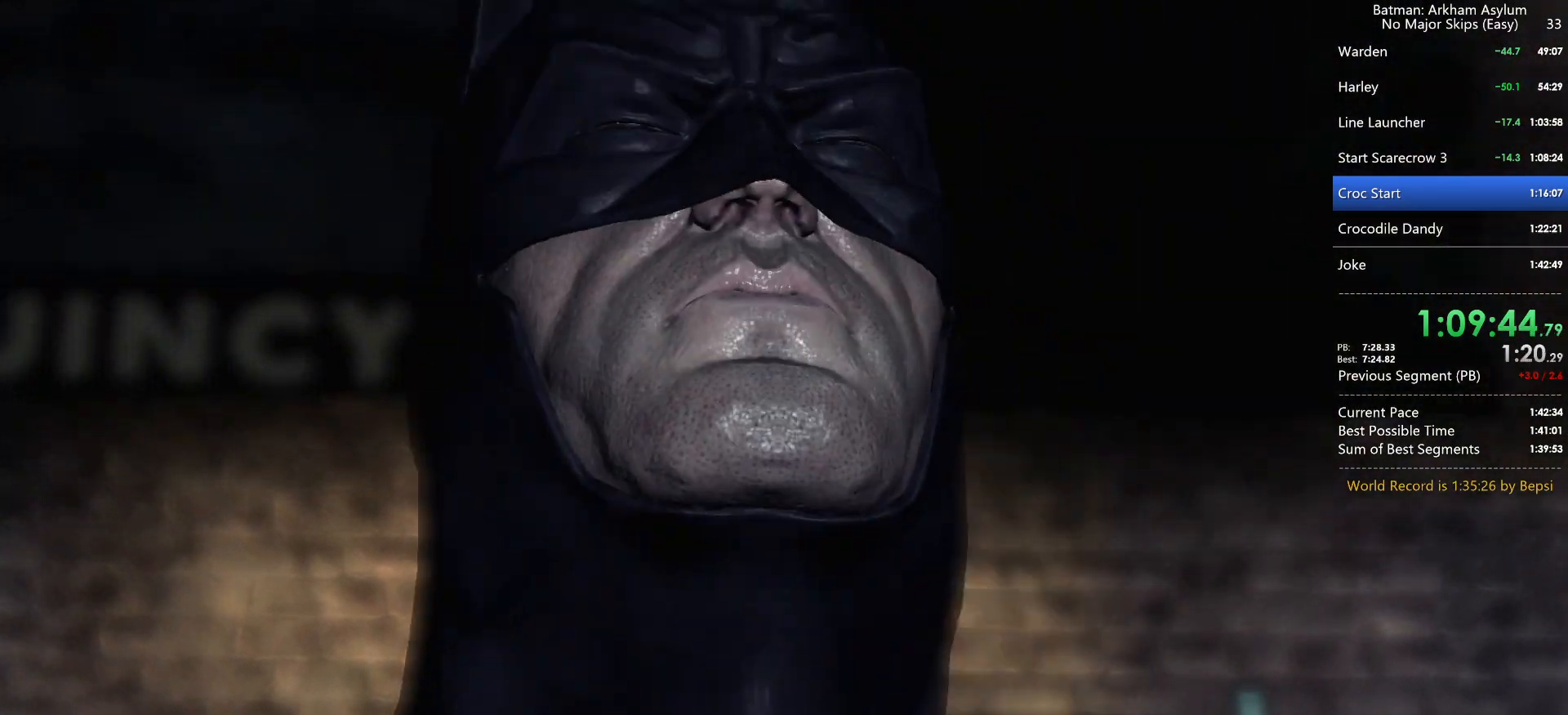
{"keys": ["w"], "mouse": [], "events": []}
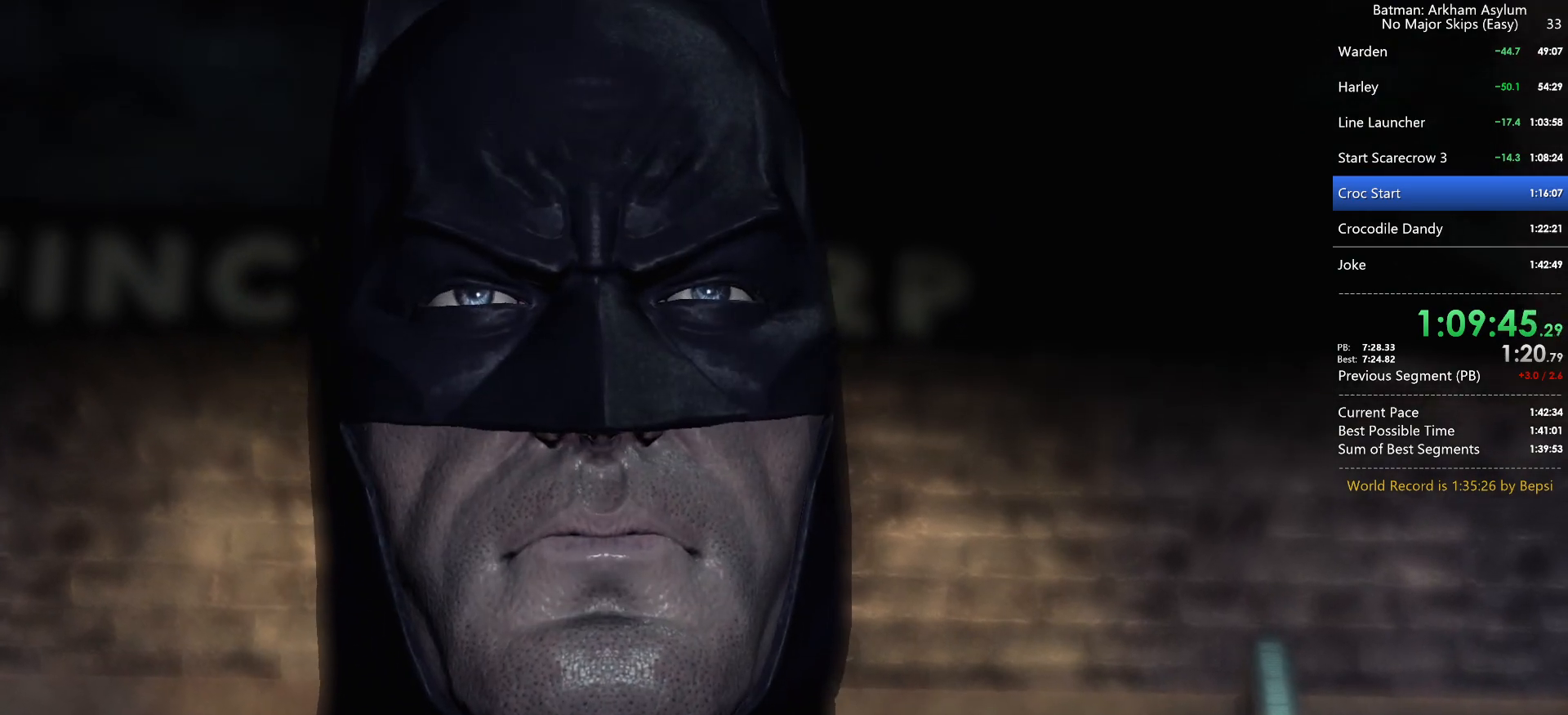
{"keys": ["w"], "mouse": [], "events": []}
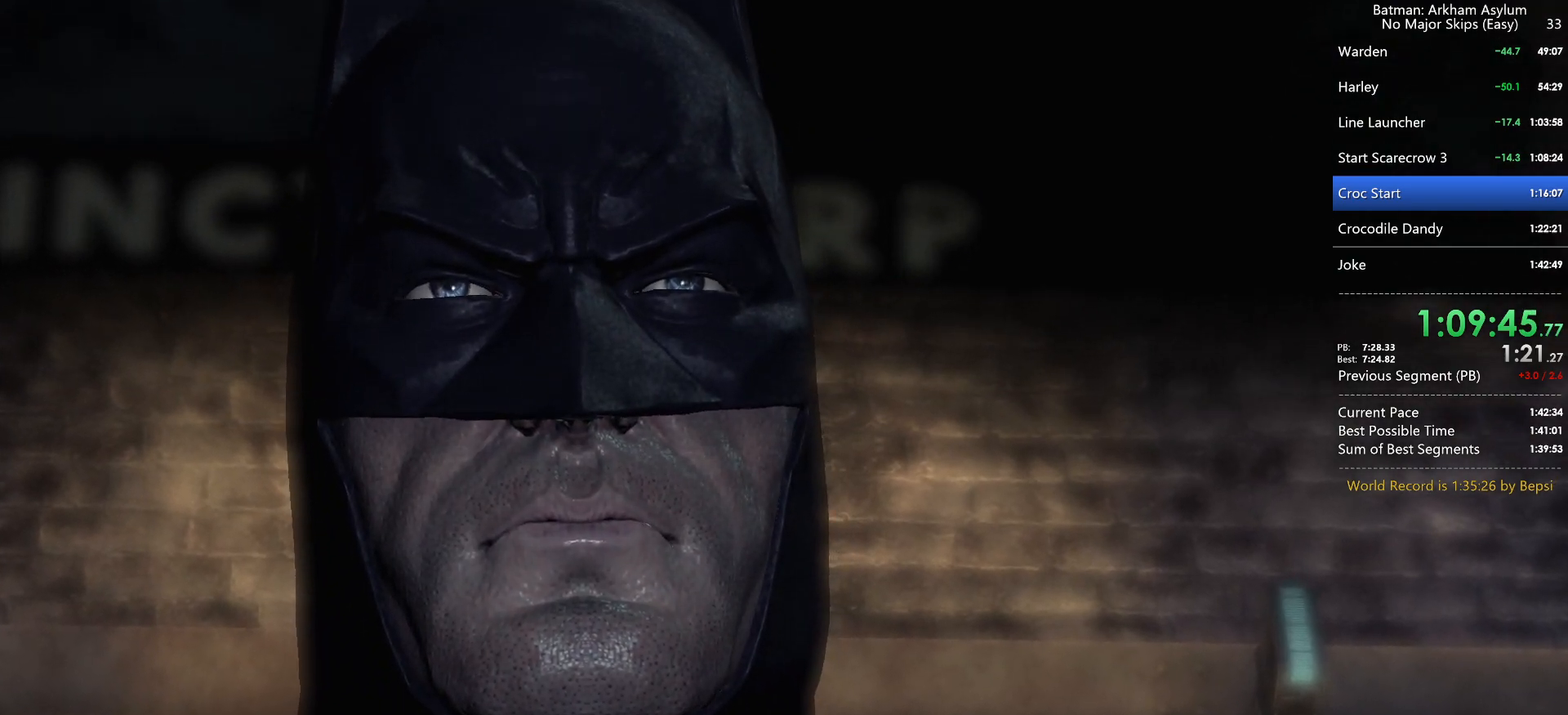
{"keys": ["w"], "mouse": [], "events": []}
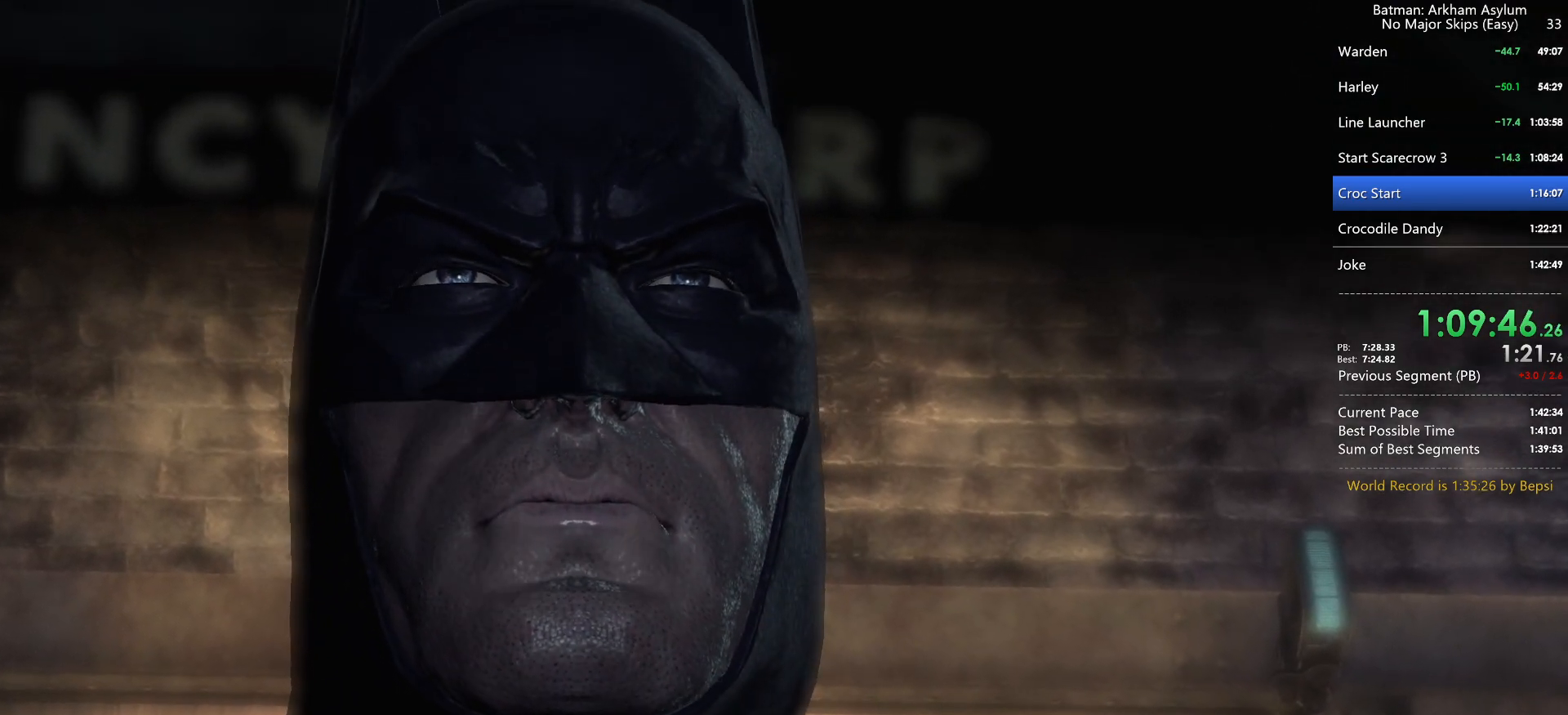
{"keys": ["w", "z"], "mouse": [], "events": [[167, "z", "down"], [350, "z", "up"], [500, "z", "down"]]}
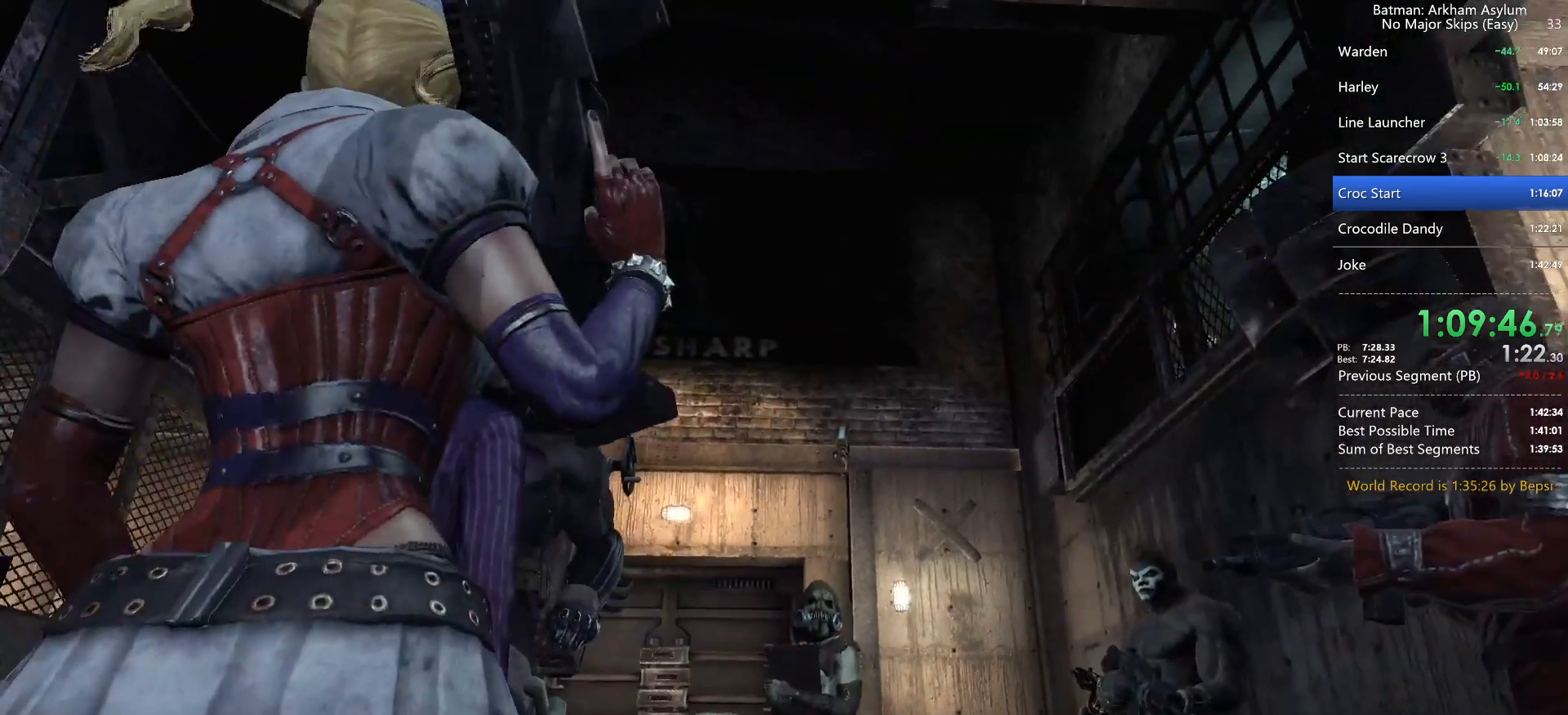
{"keys": ["w"], "mouse": [], "events": [[184, "z", "up"]]}
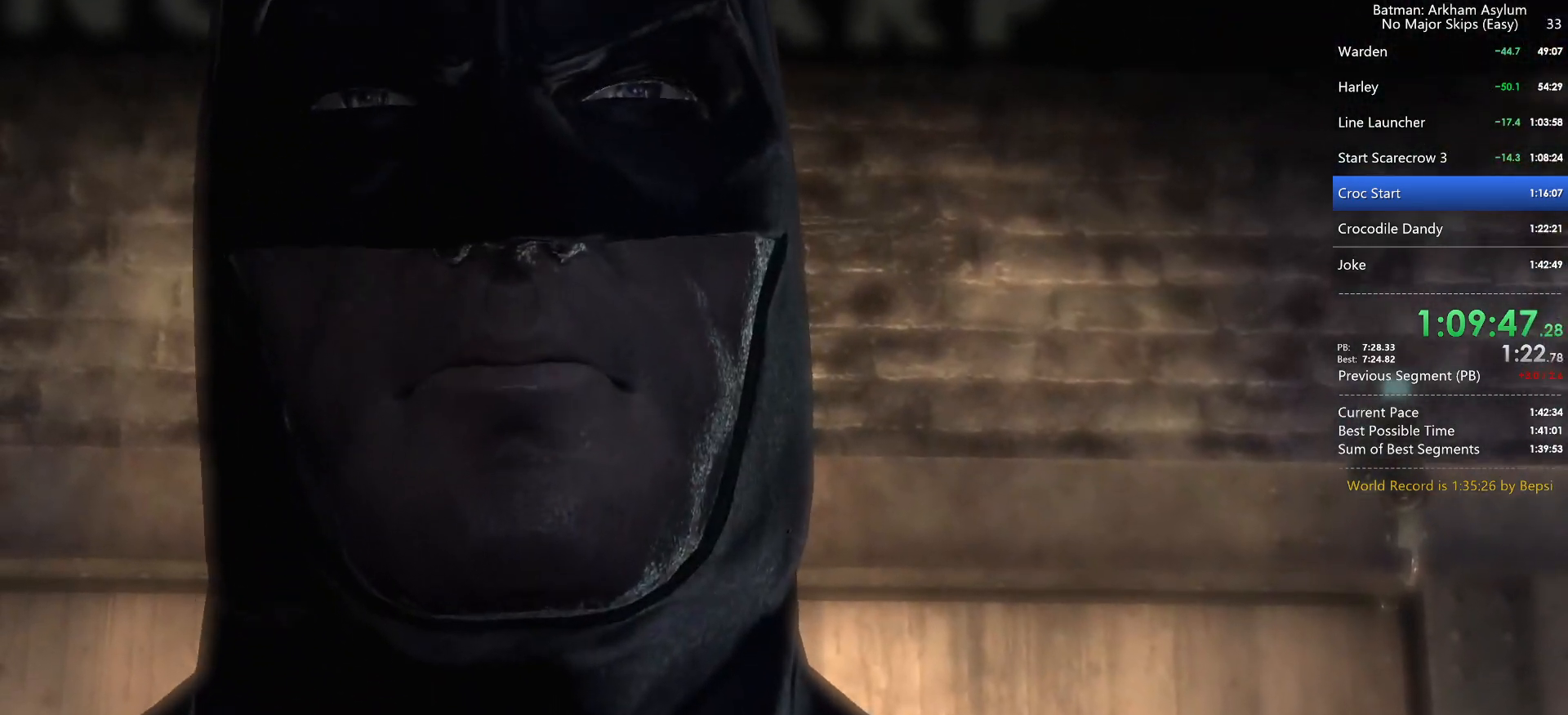
{"keys": [], "mouse": [], "events": [[250, "z", "down"], [334, "z", "up"], [384, "w", "up"]]}